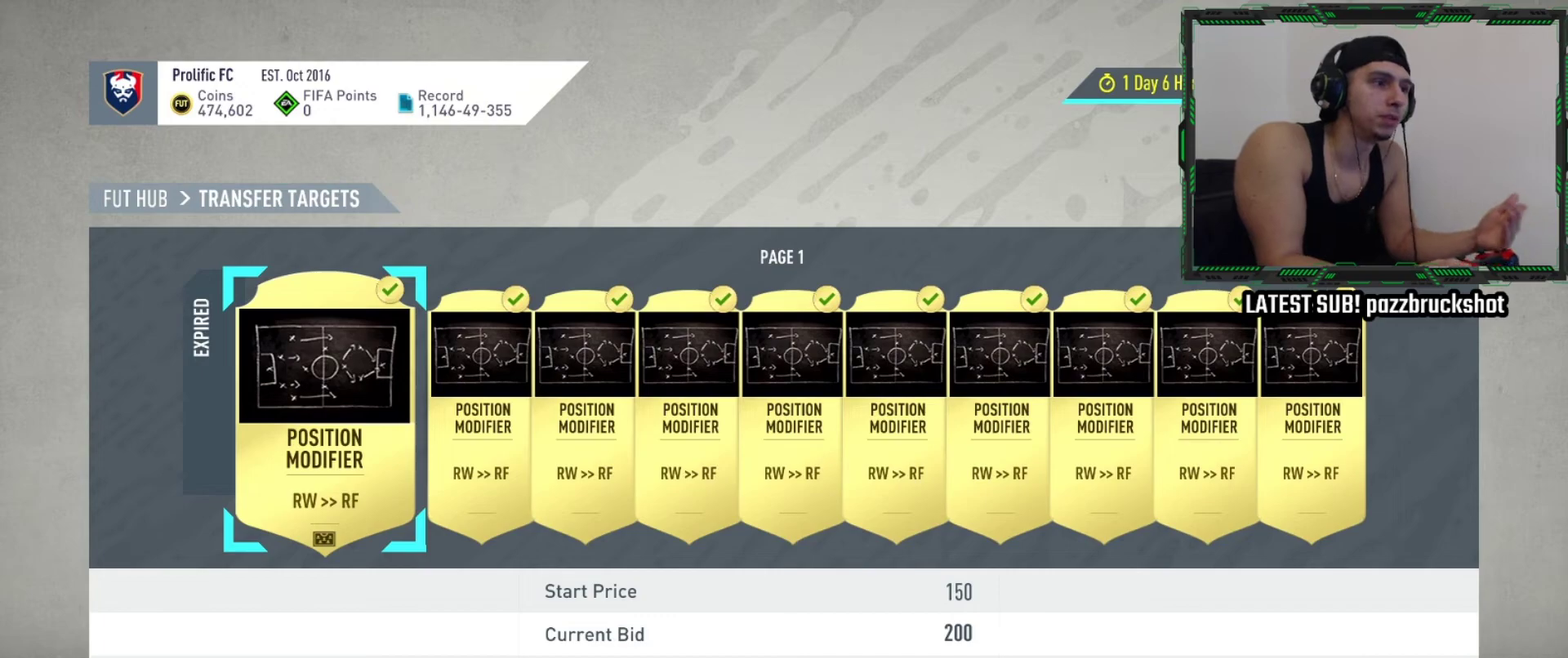
Gameplay with a controller (PlayStation layout); each line is a JSON object with the inputs held at the frame after it (dt_ms = milliseconds from this image to that frame). "events" lists button and stick changes between this image and that frame as [ms after this image, input, new state], when the widget could be followed in between. Not read: R3 right_stick.
{"dt_ms": 700, "buttons": ["DPAD_LEFT"], "left_stick": "center", "events": [[634, "DPAD_LEFT", "down"]]}
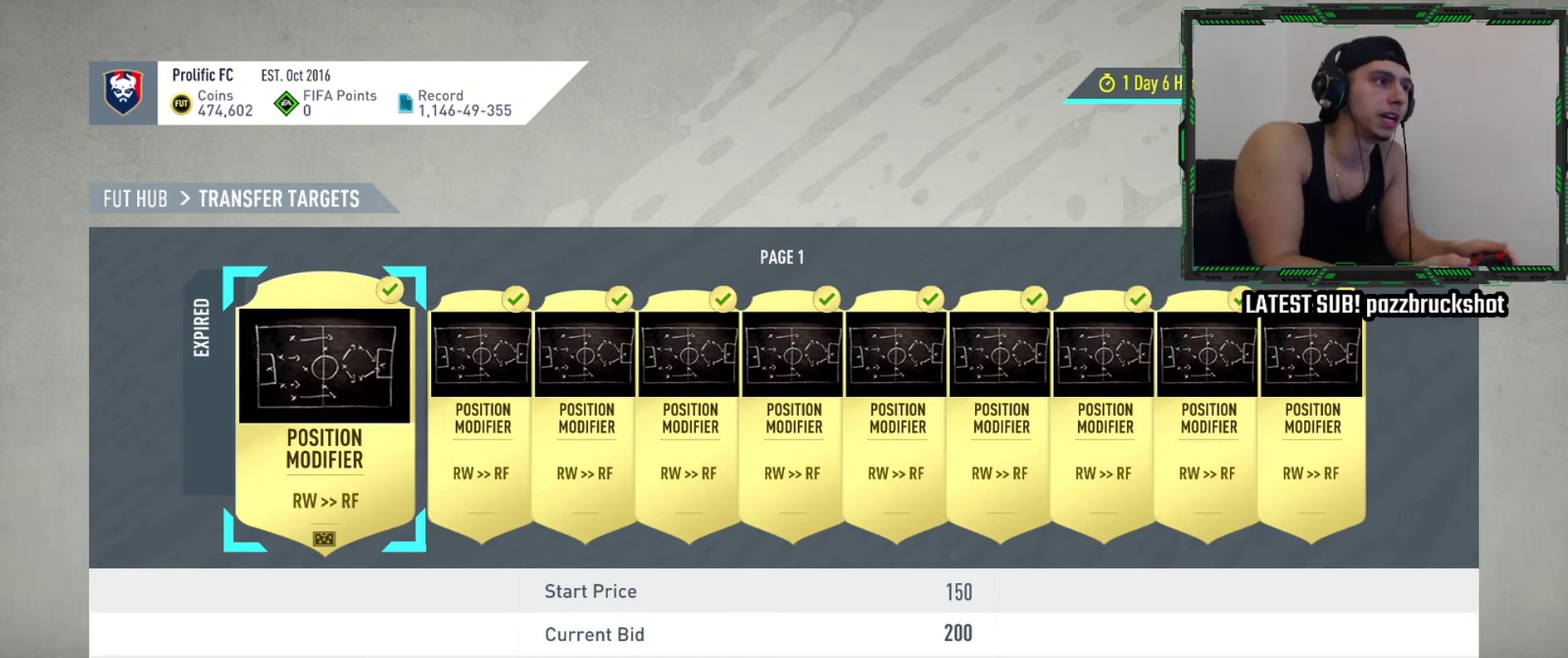
{"dt_ms": 300, "buttons": [], "left_stick": "center", "events": [[100, "DPAD_LEFT", "up"]]}
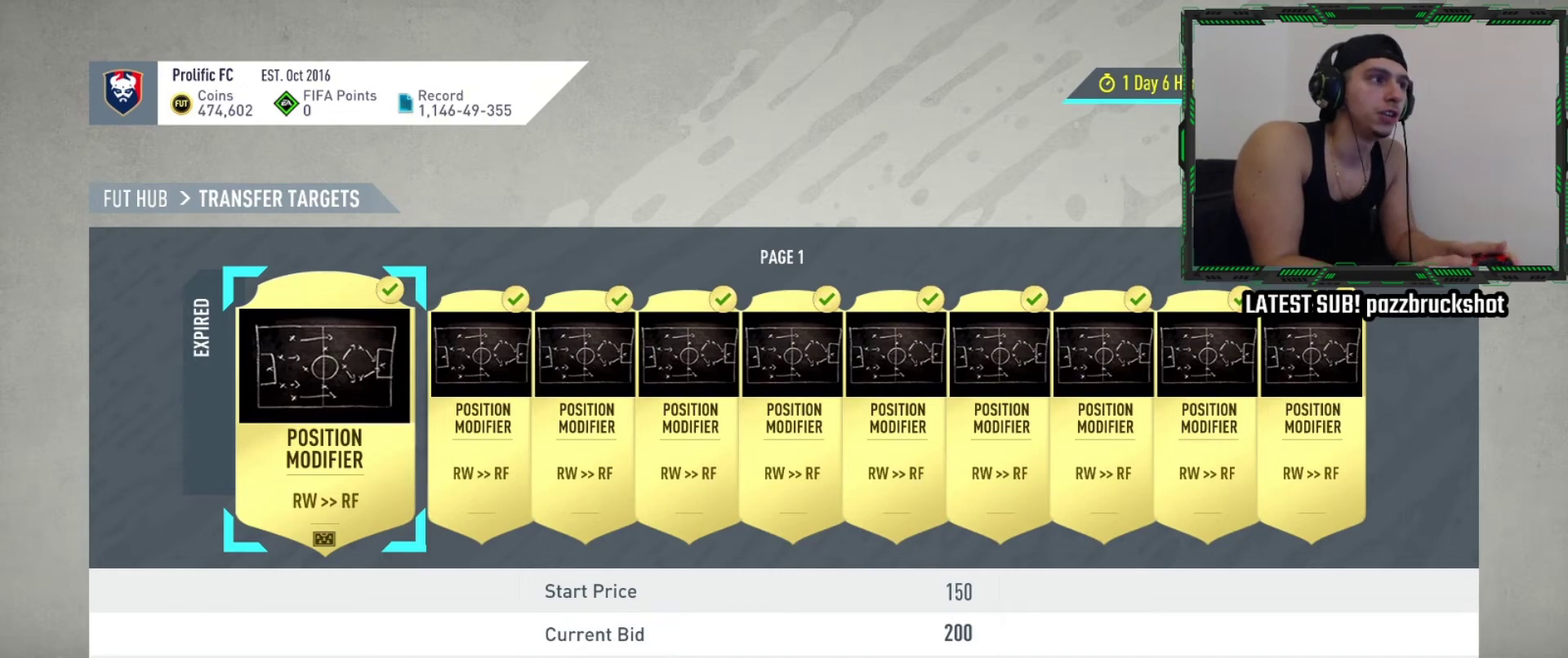
{"dt_ms": 500, "buttons": [], "left_stick": "center", "events": []}
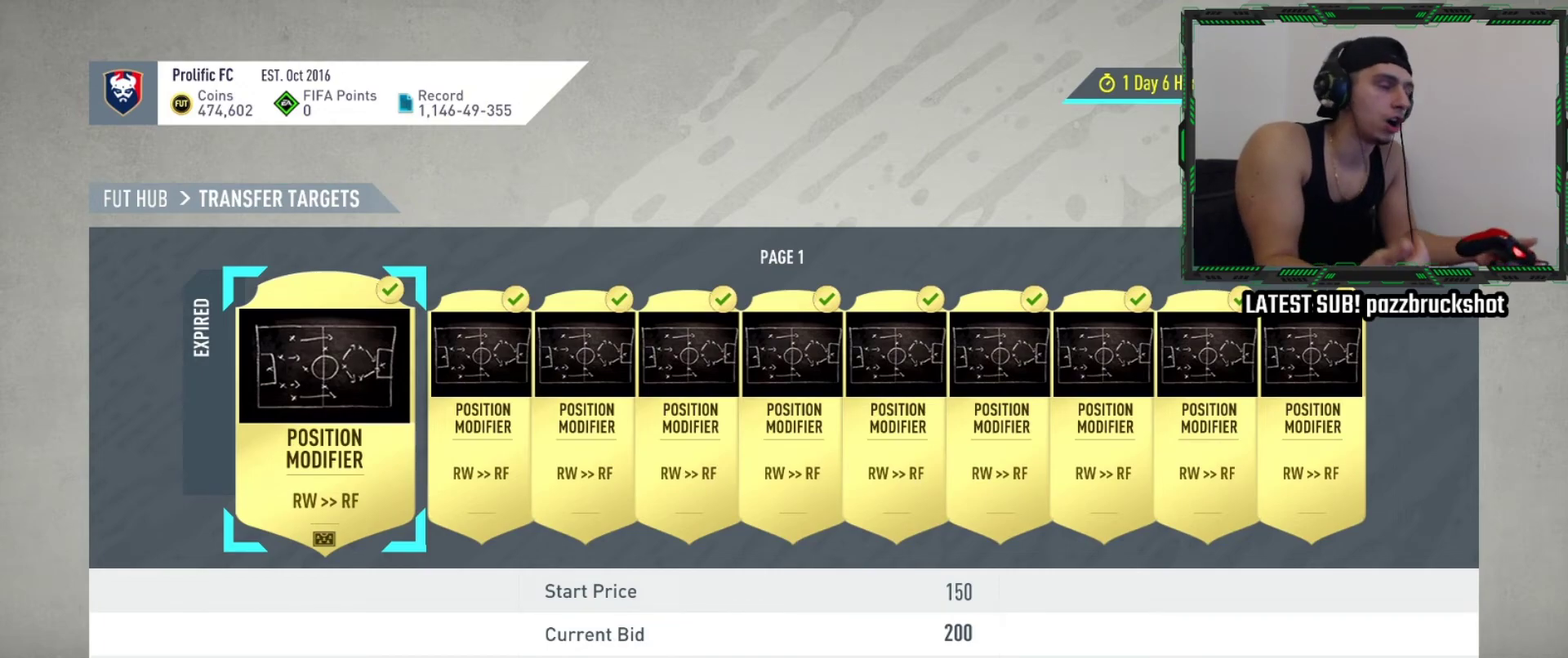
{"dt_ms": 500, "buttons": [], "left_stick": "center", "events": []}
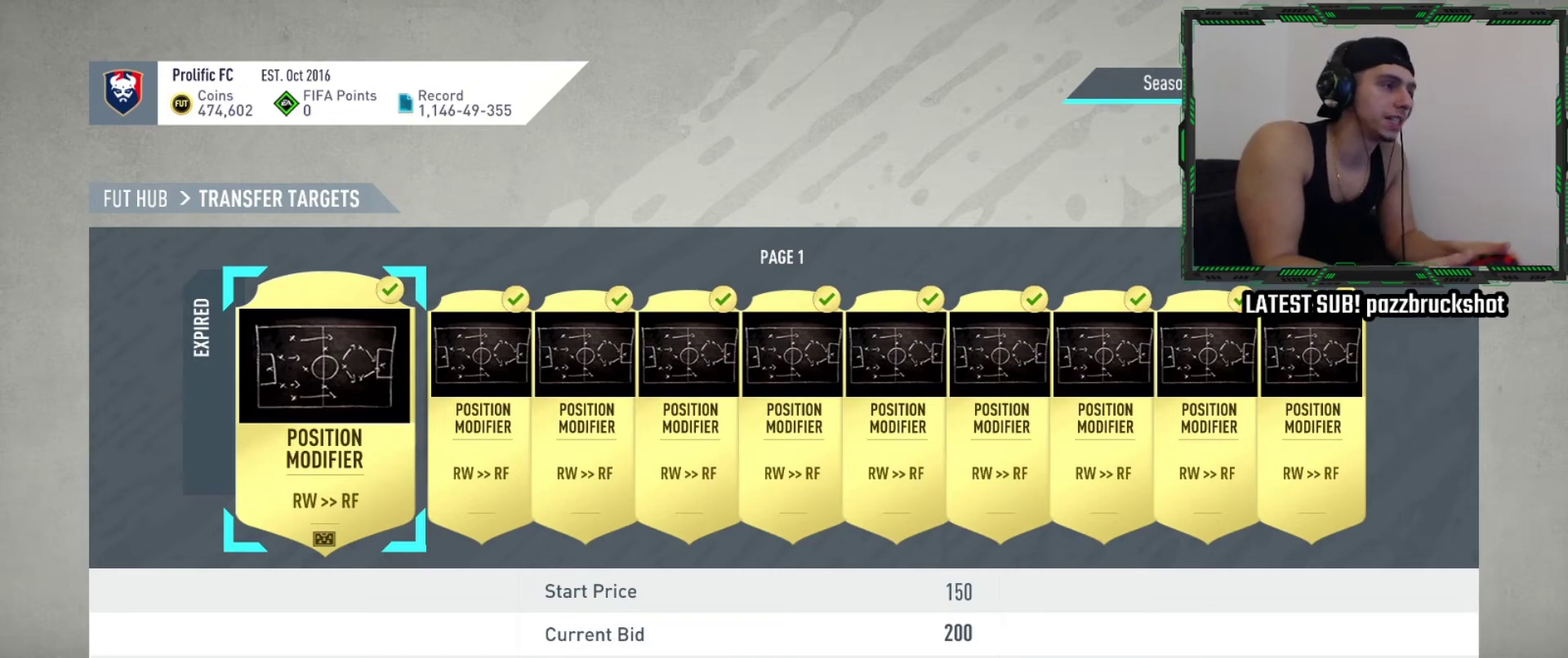
{"dt_ms": 500, "buttons": [], "left_stick": "center", "events": []}
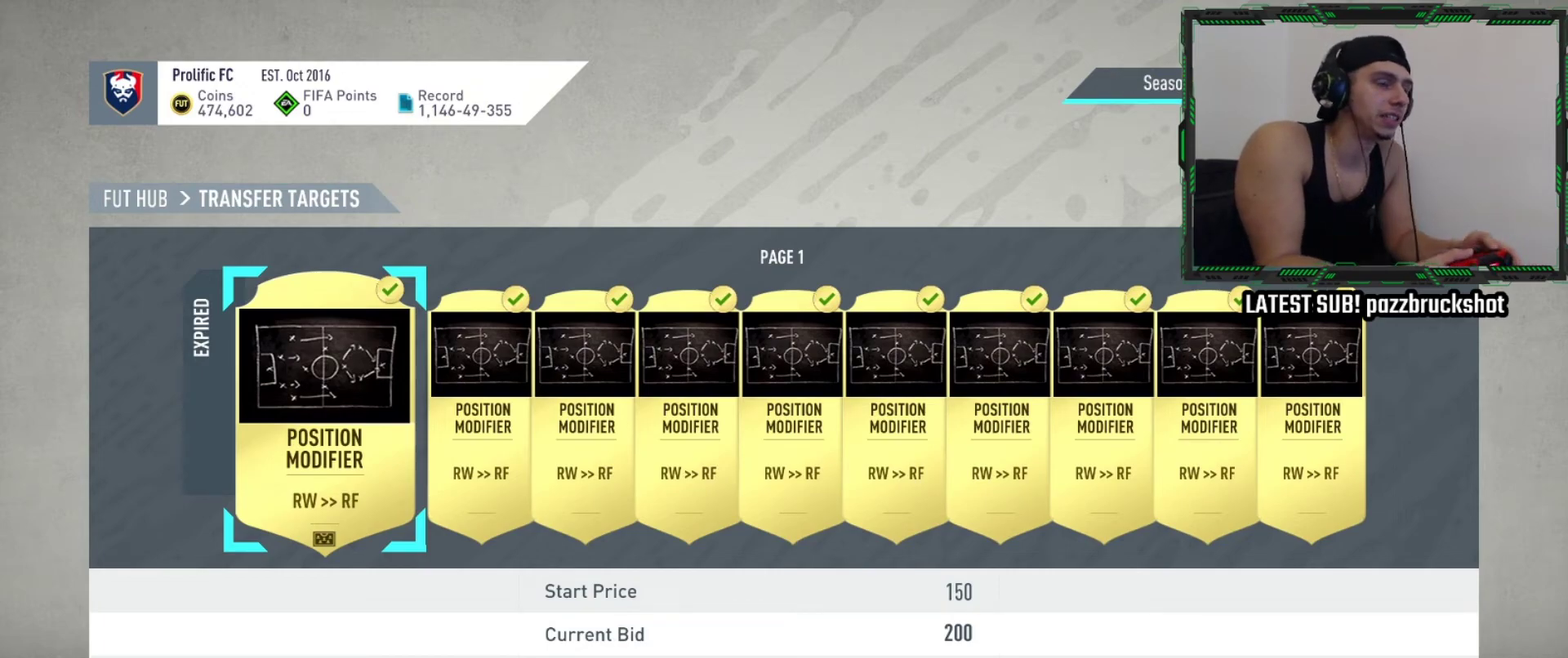
{"dt_ms": 500, "buttons": [], "left_stick": "center", "events": [[50, "DPAD_LEFT", "down"], [150, "DPAD_LEFT", "up"]]}
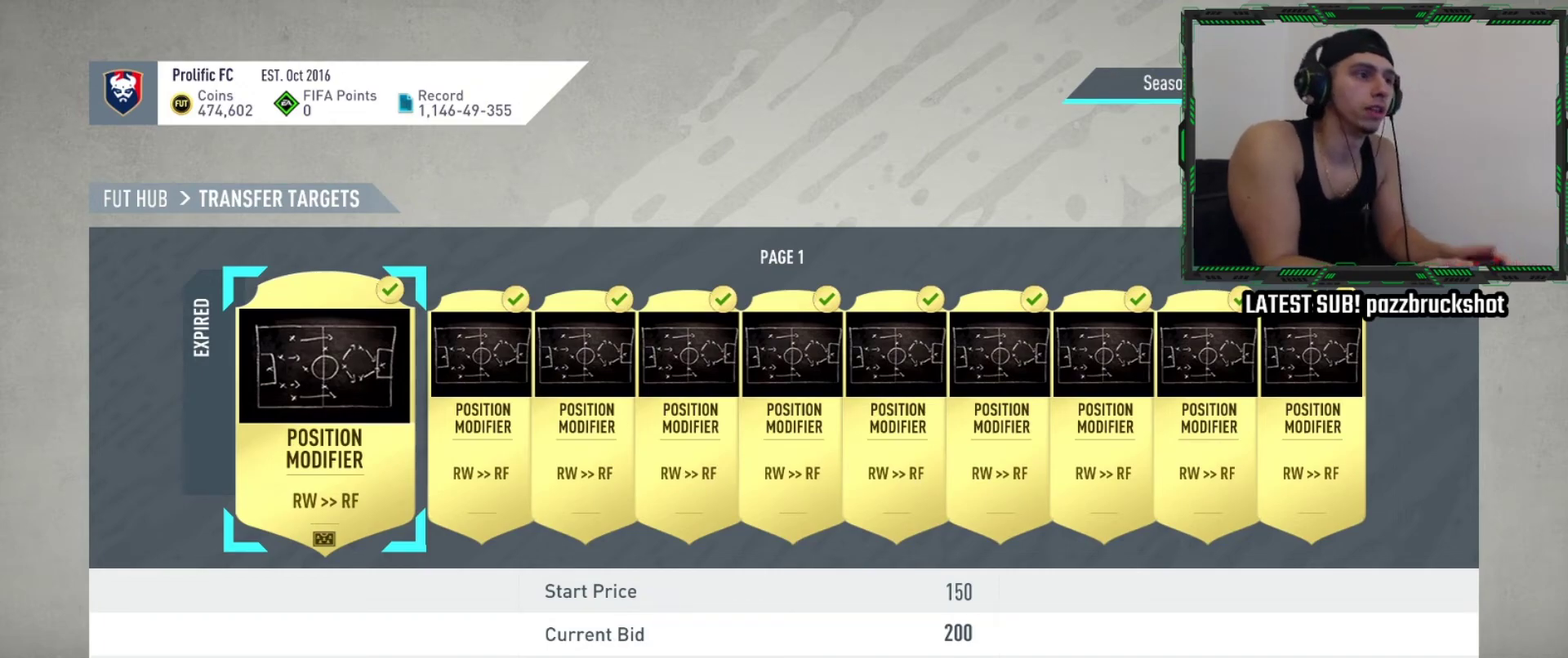
{"dt_ms": 500, "buttons": [], "left_stick": "center", "events": []}